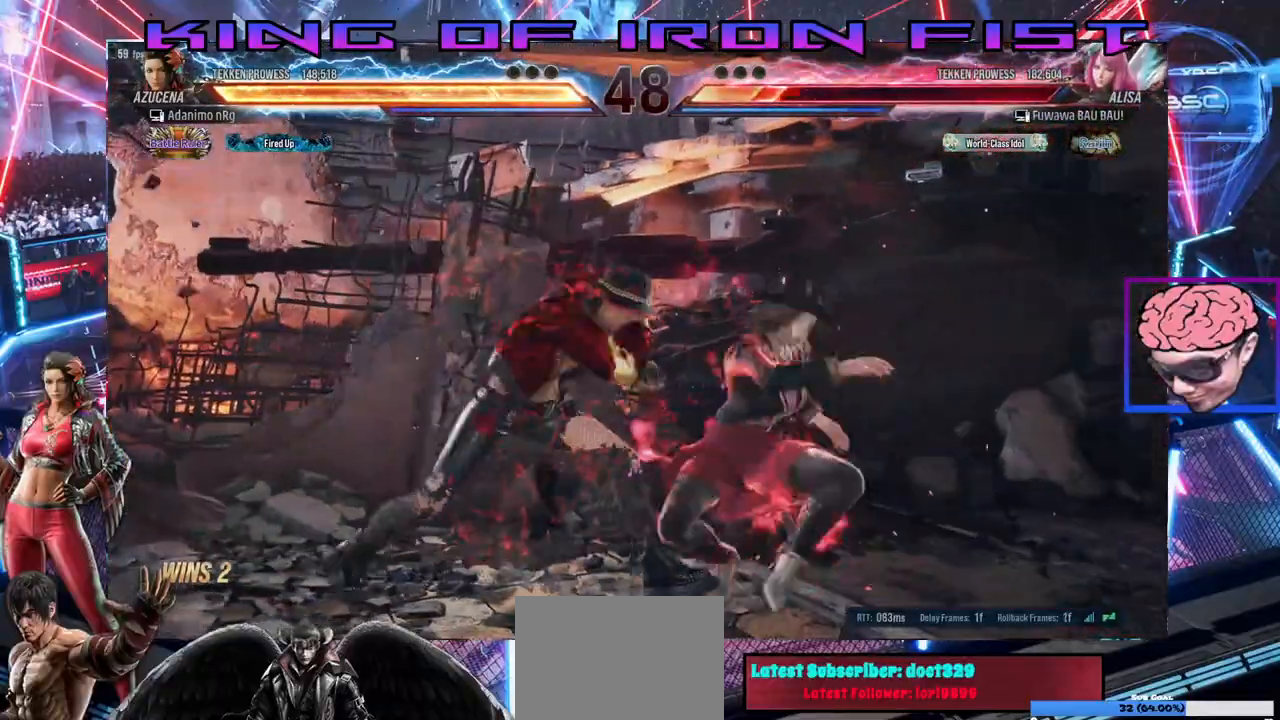
Gameplay with a controller (PlayStation layout); each line is a JSON object with the inputs held at the frame after it. "events" lists button and stick changes between this image and that frame as [ms after this image, input, new state], when the widget could be followed in between.
{"buttons": ["CIRCLE"], "left_stick": "center", "right_stick": "center", "events": [[33, "TRIANGLE", "down"], [117, "TRIANGLE", "up"], [150, "CIRCLE", "down"], [200, "CIRCLE", "up"], [250, "CIRCLE", "down"], [300, "CIRCLE", "up"], [350, "CIRCLE", "down"], [350, "TRIANGLE", "down"], [400, "CIRCLE", "up"], [400, "TRIANGLE", "up"], [450, "CIRCLE", "down"]]}
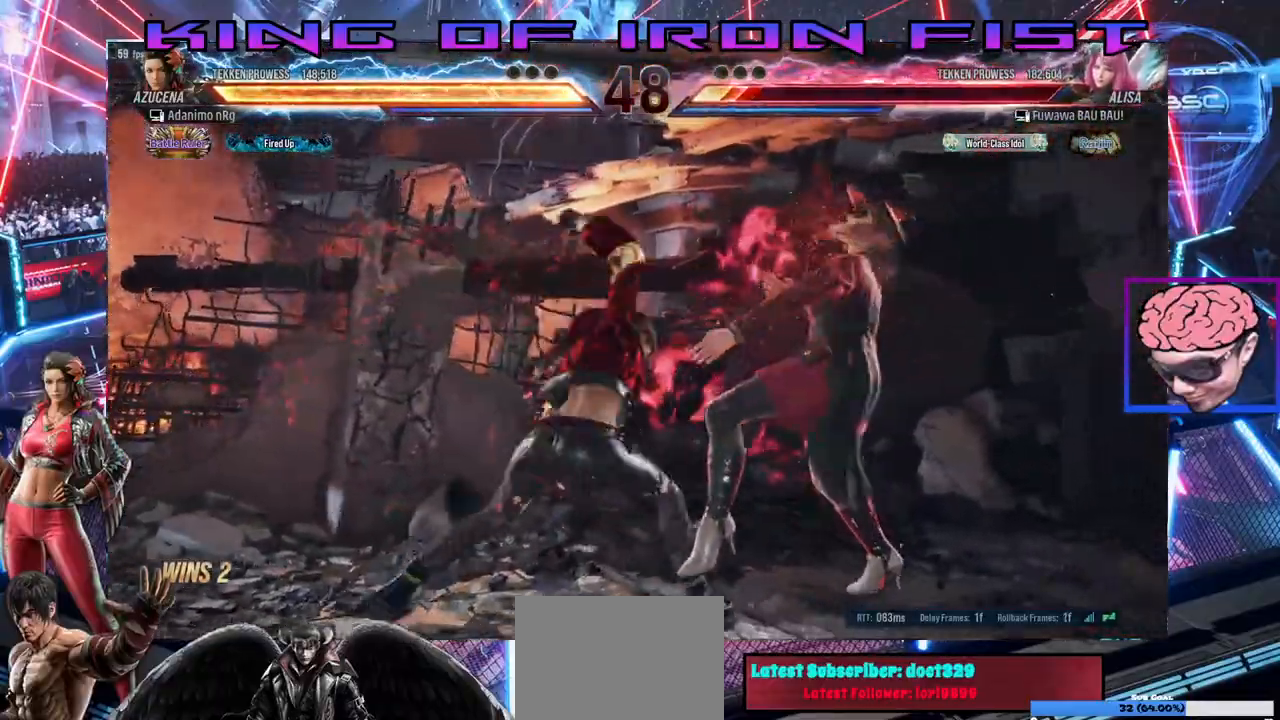
{"buttons": [], "left_stick": "center", "right_stick": "center", "events": [[50, "TRIANGLE", "down"], [133, "CIRCLE", "up"], [150, "TRIANGLE", "up"]]}
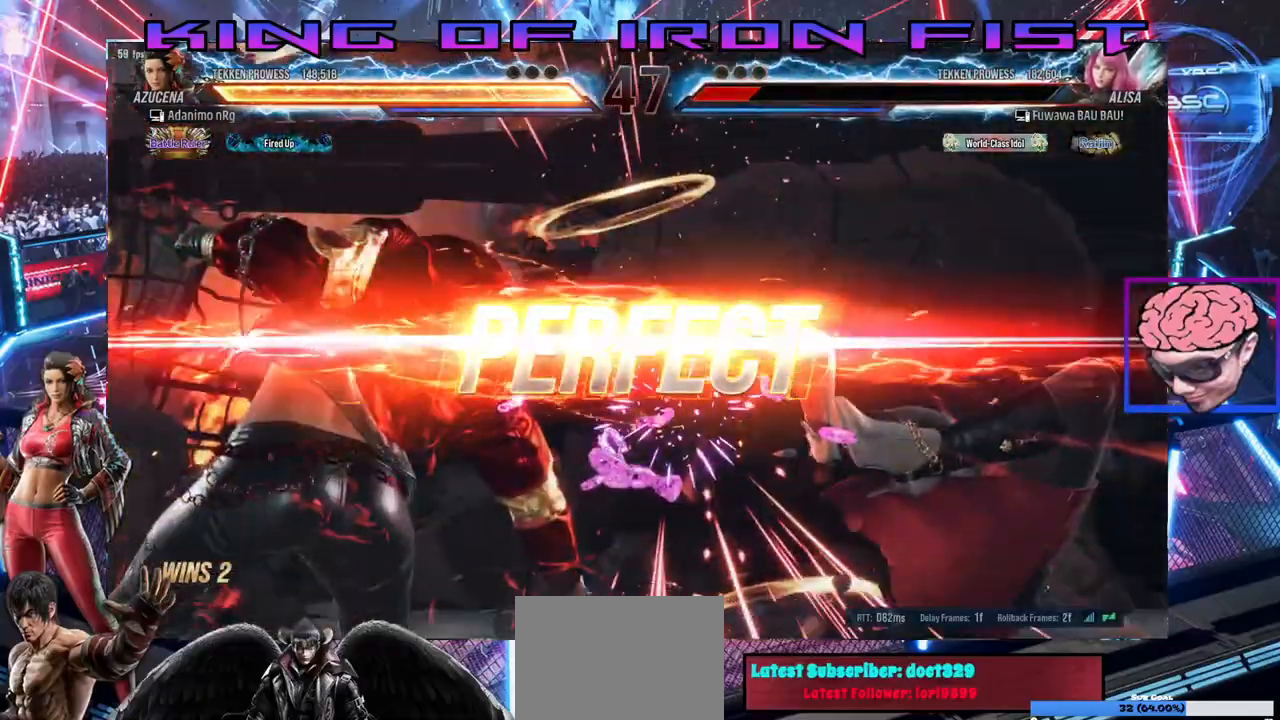
{"buttons": [], "left_stick": "center", "right_stick": "center", "events": [[283, "SQUARE", "down"], [333, "TRIANGLE", "down"], [417, "SQUARE", "up"], [450, "TRIANGLE", "up"]]}
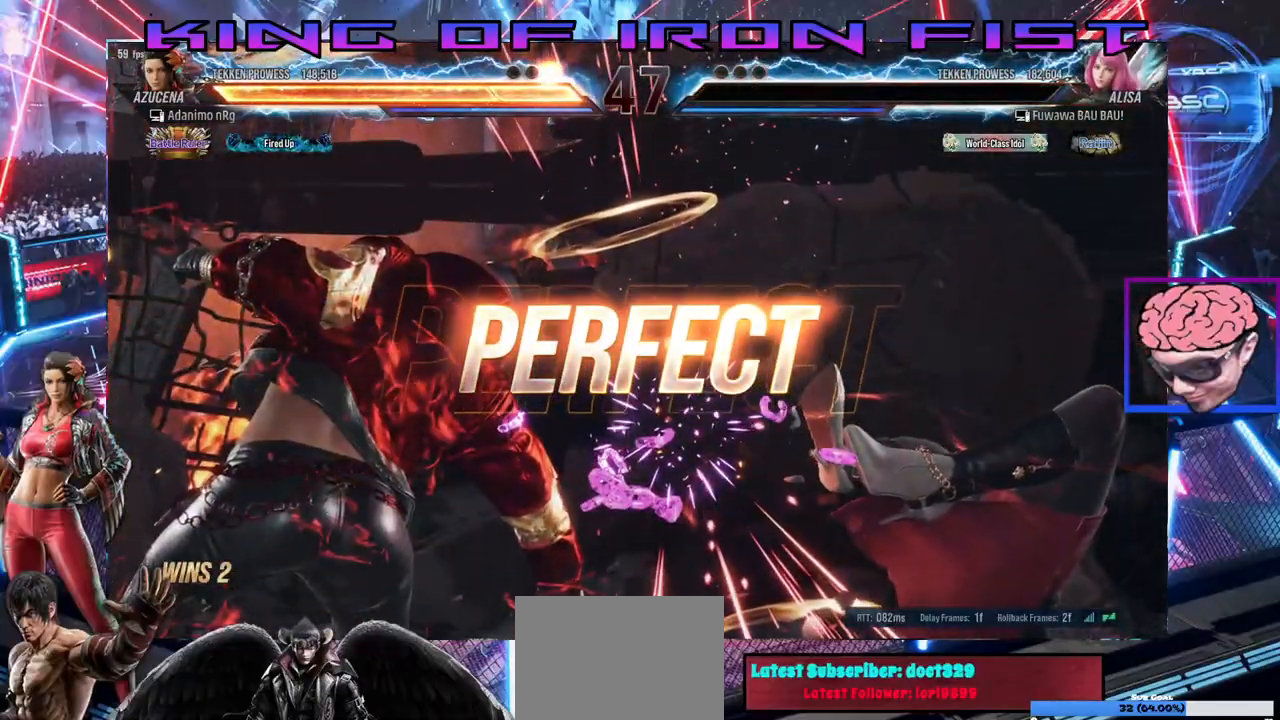
{"buttons": [], "left_stick": "center", "right_stick": "center", "events": [[33, "SQUARE", "down"], [50, "TRIANGLE", "down"], [150, "SQUARE", "up"], [167, "TRIANGLE", "up"], [267, "SQUARE", "down"], [300, "TRIANGLE", "down"], [383, "TRIANGLE", "up"], [400, "SQUARE", "up"]]}
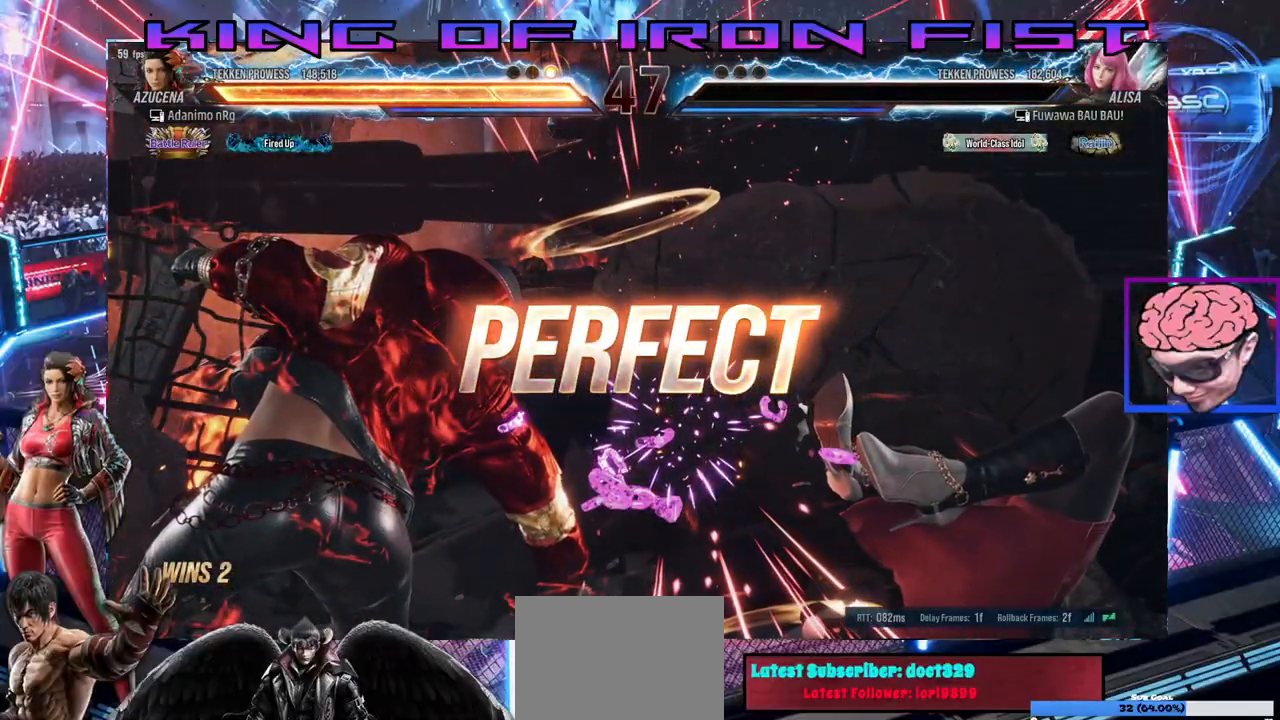
{"buttons": [], "left_stick": "center", "right_stick": "center", "events": []}
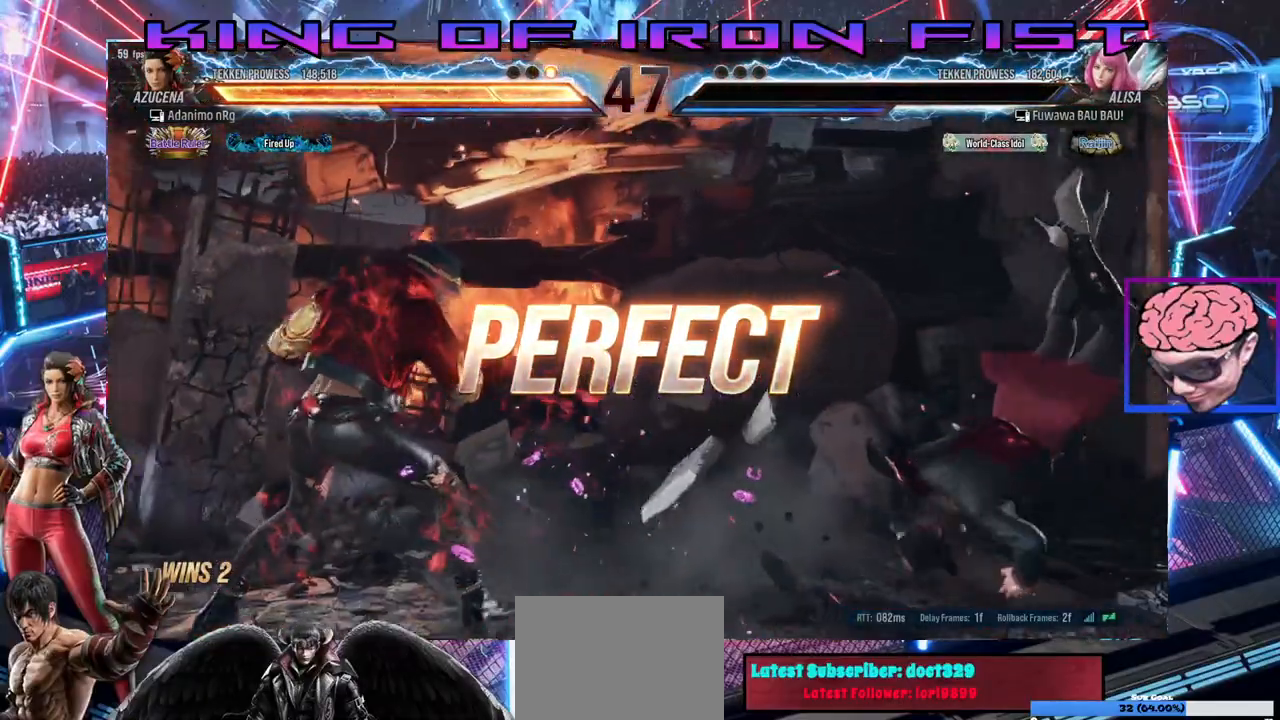
{"buttons": ["DPAD_RIGHT"], "left_stick": "center", "right_stick": "center", "events": [[33, "DPAD_RIGHT", "down"], [133, "DPAD_RIGHT", "up"], [200, "DPAD_RIGHT", "down"], [250, "CROSS", "down"], [450, "CROSS", "up"]]}
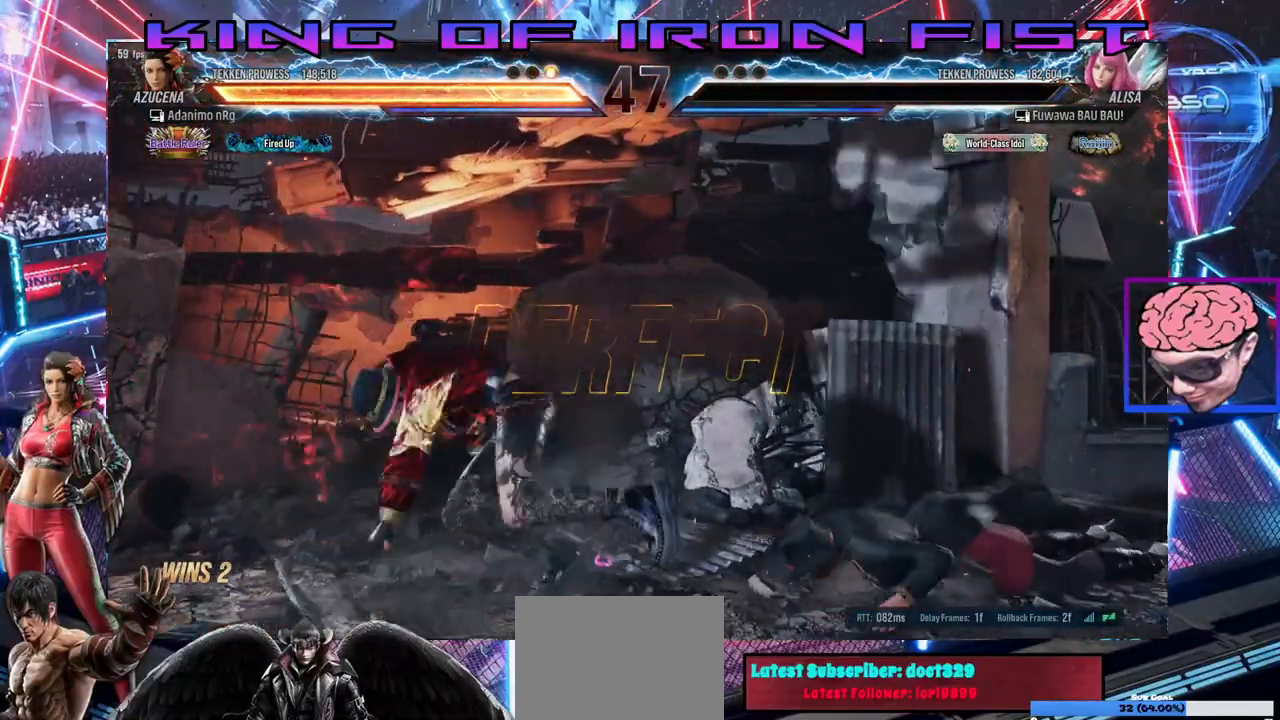
{"buttons": [], "left_stick": "center", "right_stick": "center", "events": [[267, "DPAD_RIGHT", "up"]]}
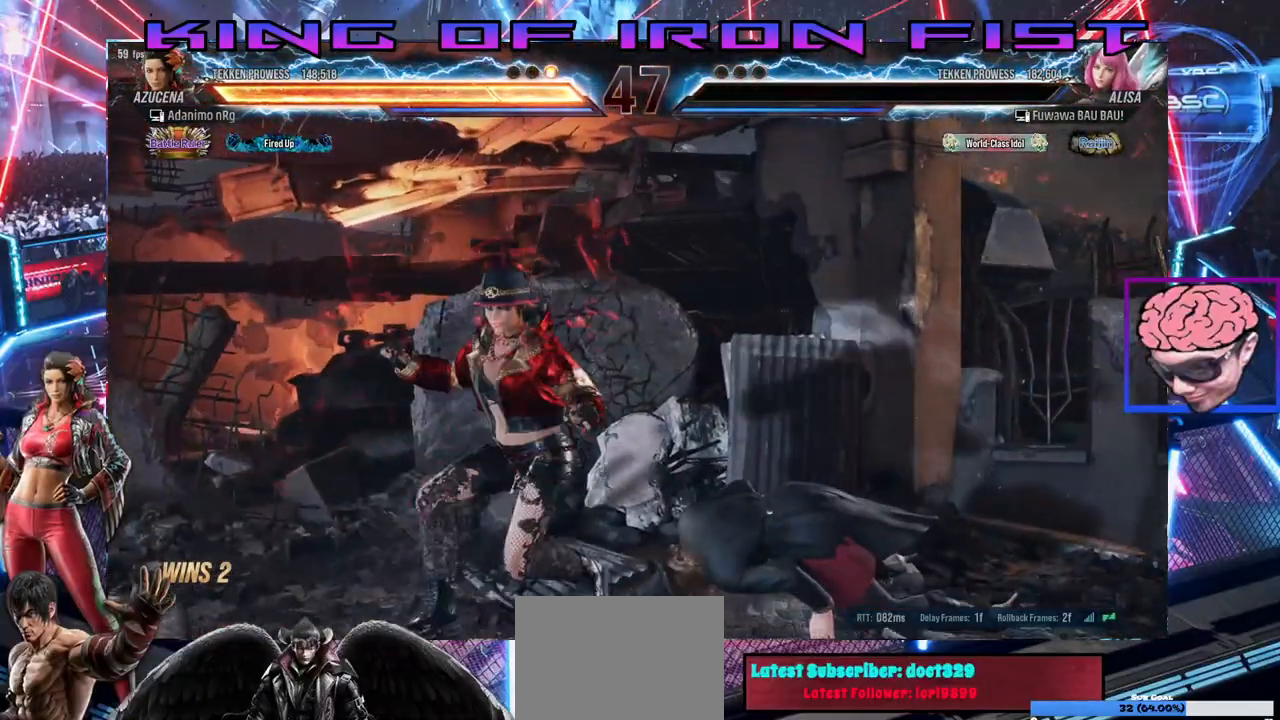
{"buttons": [], "left_stick": "center", "right_stick": "center", "events": []}
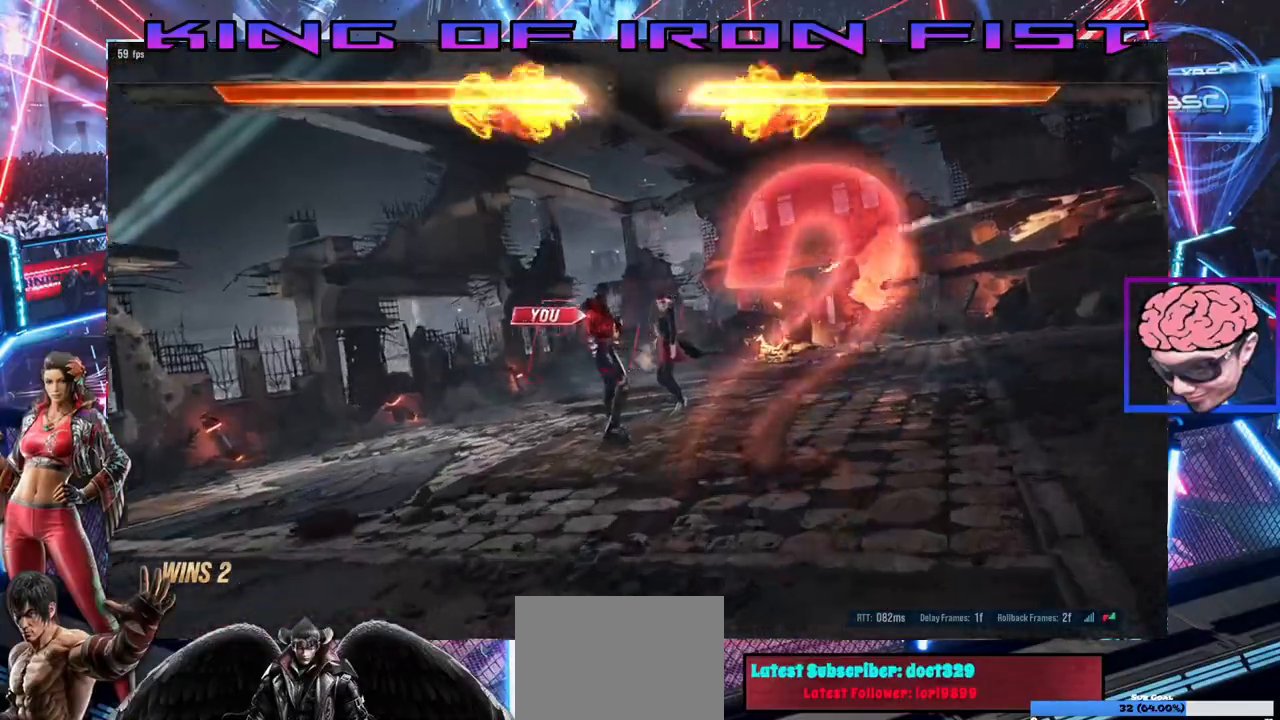
{"buttons": [], "left_stick": "center", "right_stick": "center", "events": []}
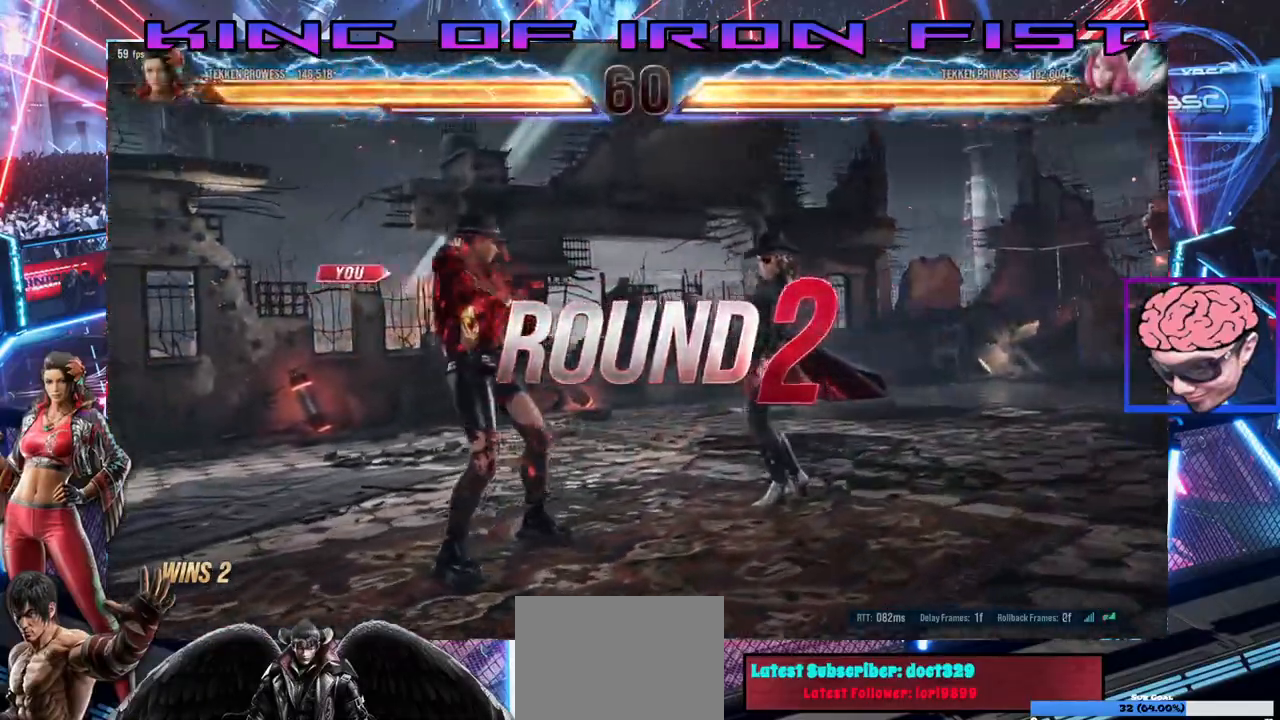
{"buttons": ["DPAD_LEFT"], "left_stick": "center", "right_stick": "center", "events": [[483, "DPAD_LEFT", "down"]]}
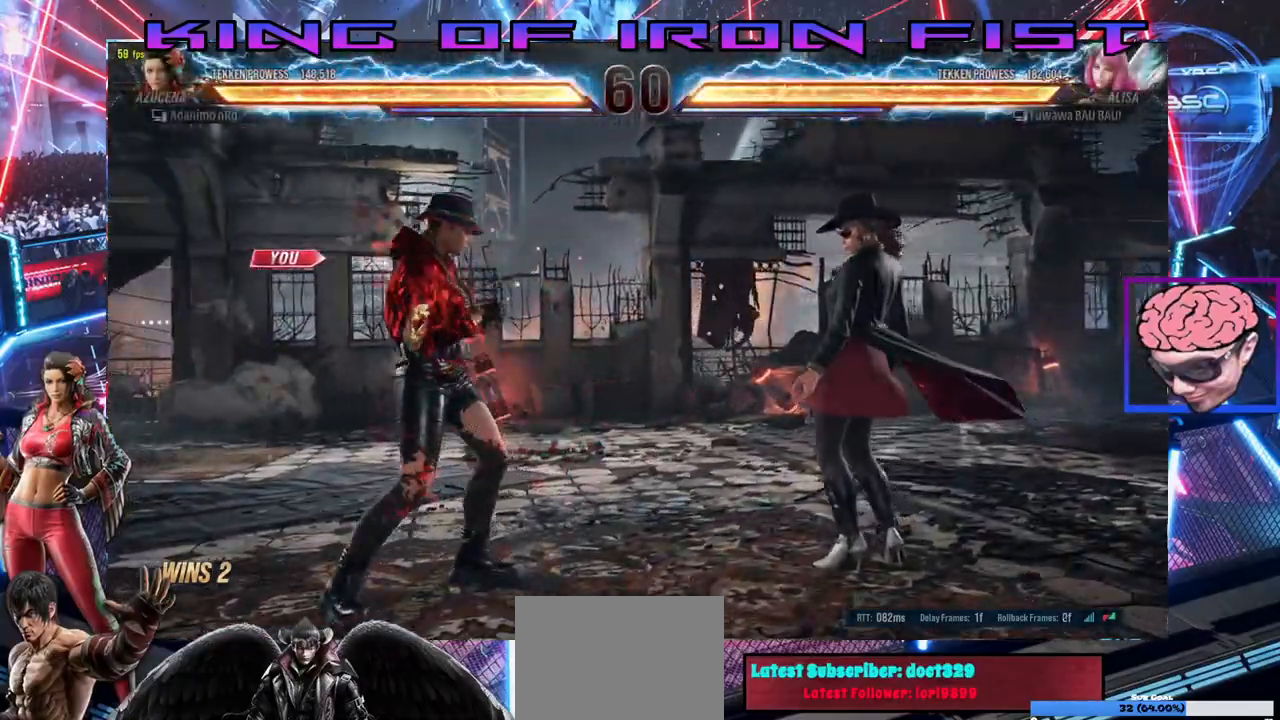
{"buttons": [], "left_stick": "center", "right_stick": "center", "events": [[50, "SQUARE", "down"], [117, "DPAD_LEFT", "up"], [117, "TRIANGLE", "down"], [183, "DPAD_RIGHT", "down"], [200, "SQUARE", "up"], [233, "TRIANGLE", "up"], [283, "DPAD_RIGHT", "up"], [333, "DPAD_LEFT", "down"], [333, "SQUARE", "down"], [350, "TRIANGLE", "down"], [433, "DPAD_LEFT", "up"], [450, "SQUARE", "up"], [483, "TRIANGLE", "up"]]}
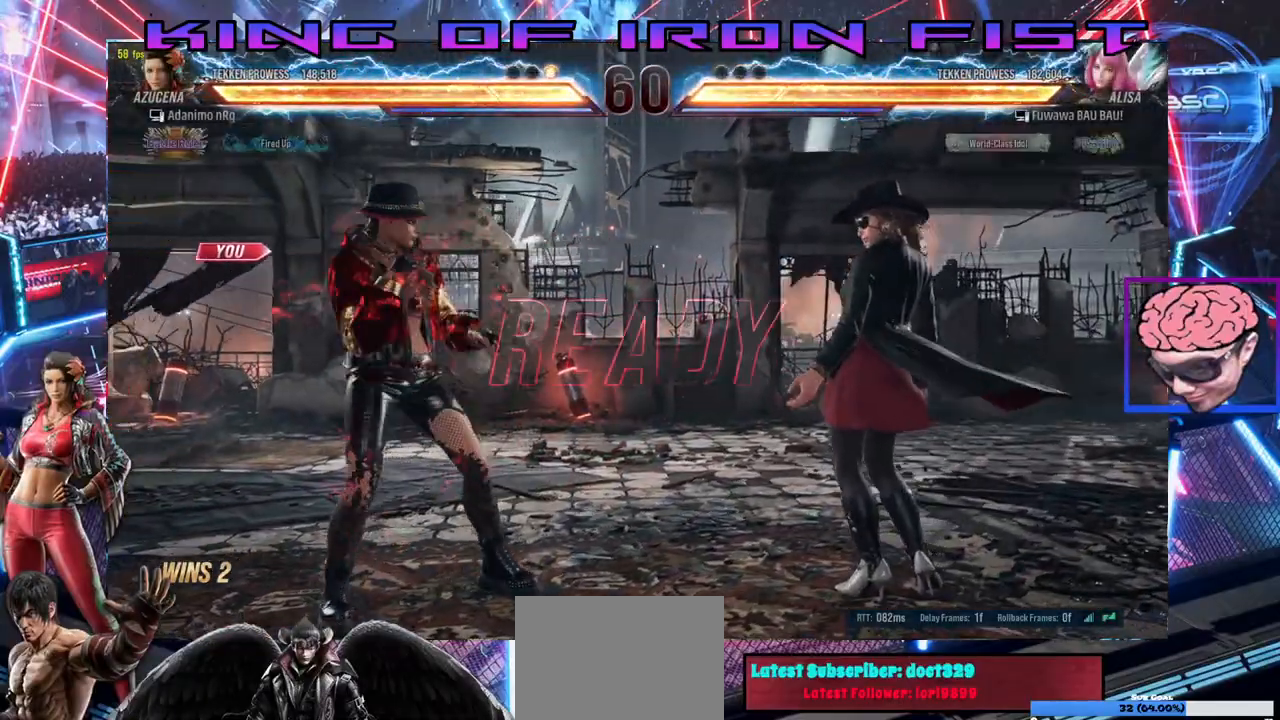
{"buttons": [], "left_stick": "center", "right_stick": "center", "events": [[17, "DPAD_RIGHT", "down"], [150, "DPAD_RIGHT", "up"], [200, "DPAD_LEFT", "down"], [317, "DPAD_LEFT", "up"], [383, "DPAD_RIGHT", "down"], [500, "DPAD_RIGHT", "up"]]}
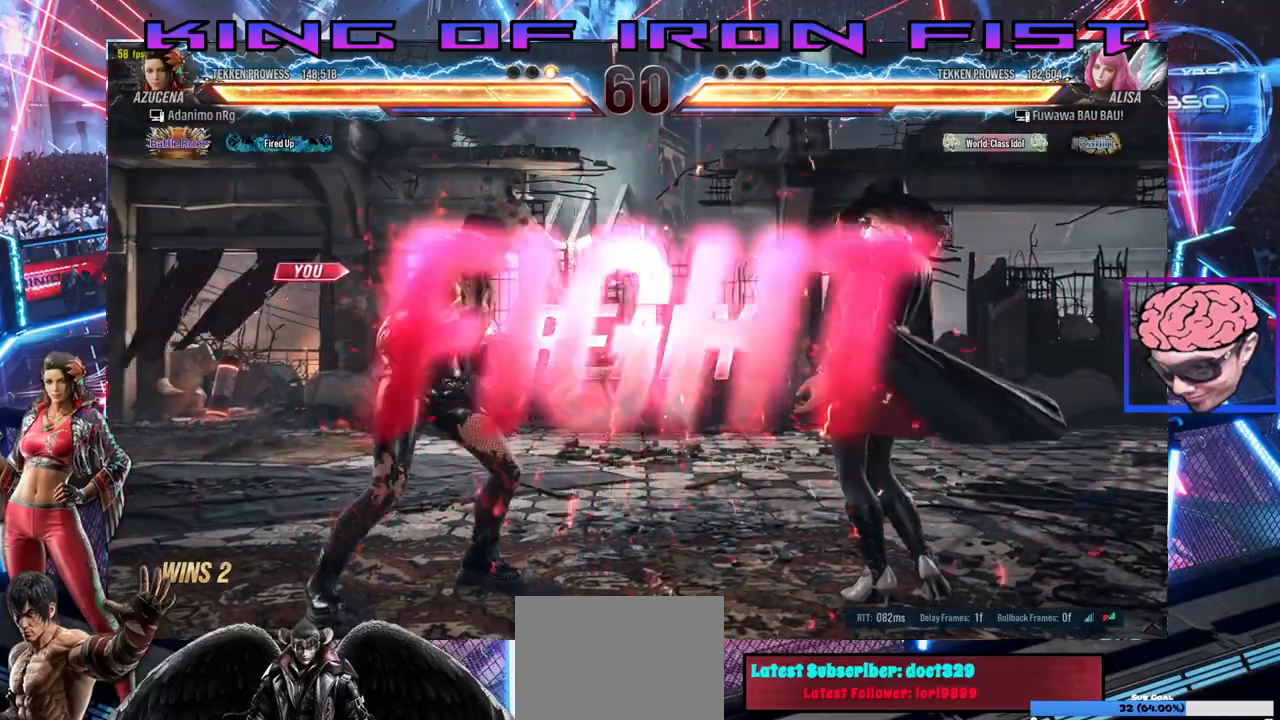
{"buttons": ["DPAD_LEFT"], "left_stick": "center", "right_stick": "center", "events": [[483, "DPAD_LEFT", "down"]]}
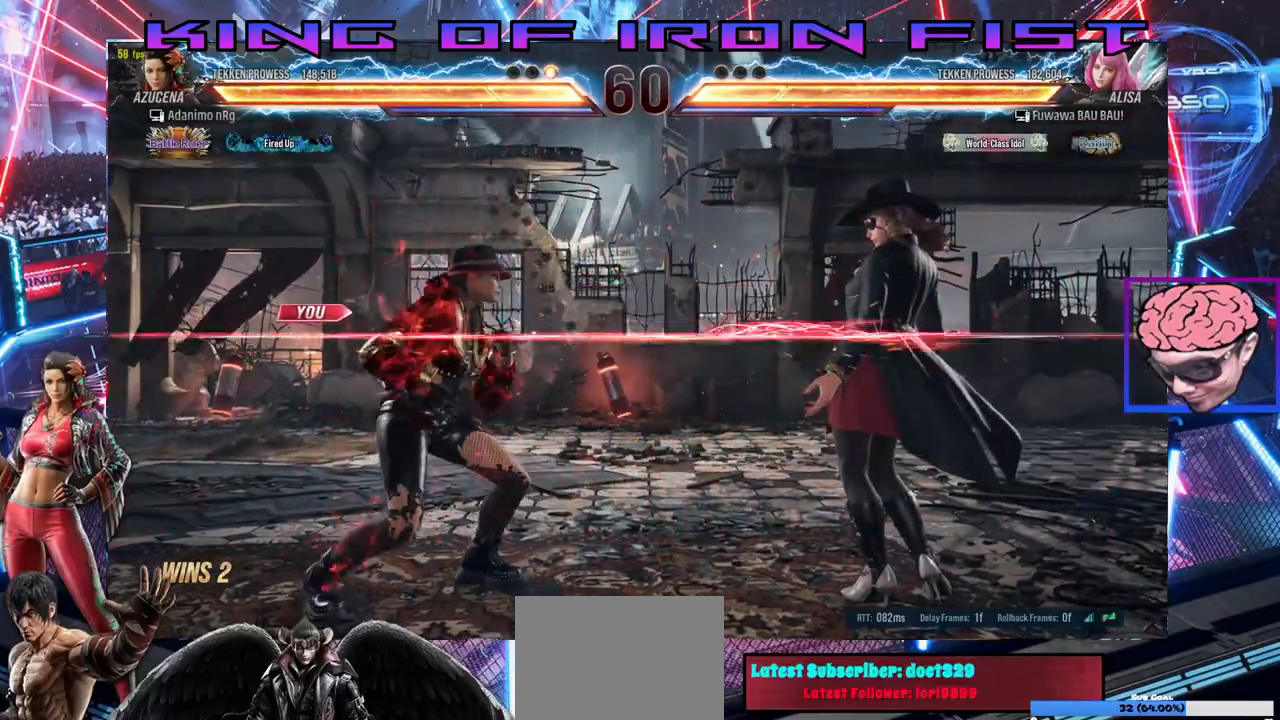
{"buttons": ["DPAD_LEFT"], "left_stick": "center", "right_stick": "center", "events": [[67, "DPAD_LEFT", "up"], [133, "DPAD_LEFT", "down"], [233, "DPAD_LEFT", "up"], [267, "DPAD_RIGHT", "down"], [300, "DPAD_RIGHT", "up"], [333, "DPAD_LEFT", "down"]]}
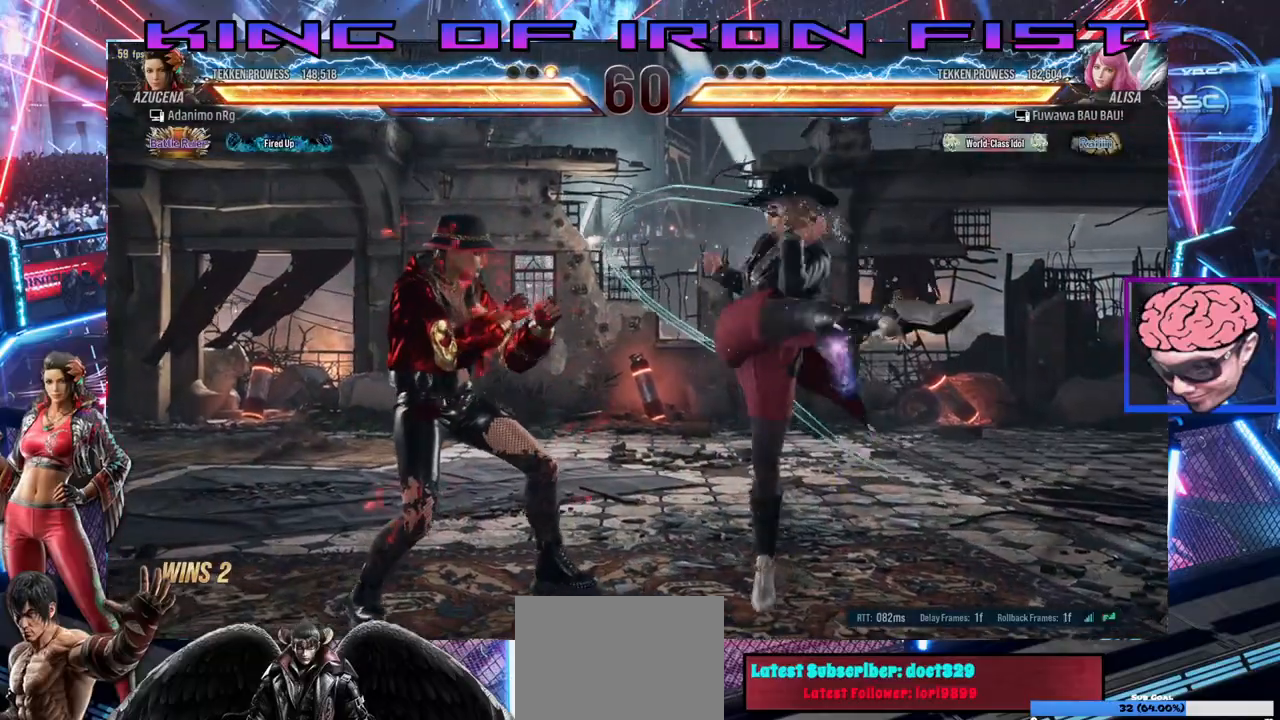
{"buttons": [], "left_stick": "center", "right_stick": "center", "events": [[67, "DPAD_LEFT", "up"], [100, "DPAD_DOWN", "down"], [100, "DPAD_RIGHT", "down"], [167, "SQUARE", "down"], [333, "DPAD_DOWN", "up"], [333, "DPAD_RIGHT", "up"], [333, "SQUARE", "up"]]}
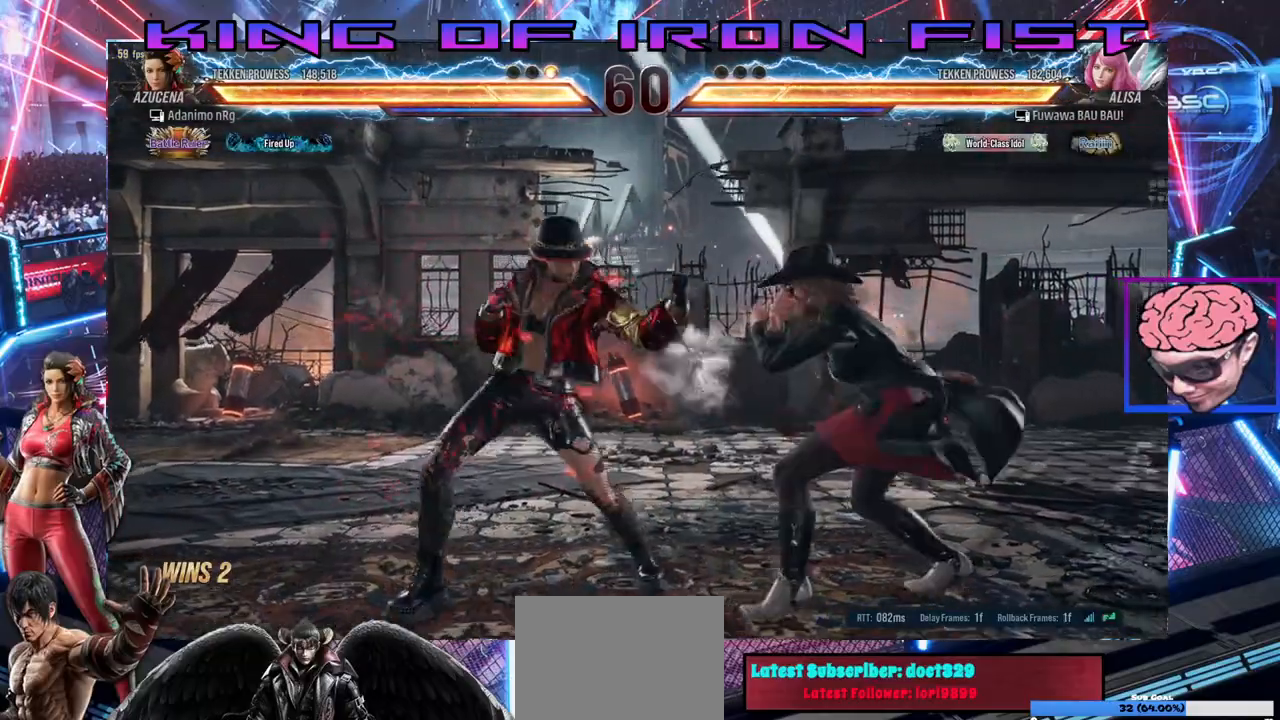
{"buttons": ["DPAD_DOWN", "DPAD_LEFT"], "left_stick": "center", "right_stick": "center", "events": [[133, "DPAD_DOWN", "down"], [200, "DPAD_DOWN", "up"], [317, "DPAD_DOWN", "down"], [400, "DPAD_DOWN", "up"], [467, "DPAD_DOWN", "down"], [483, "DPAD_LEFT", "down"]]}